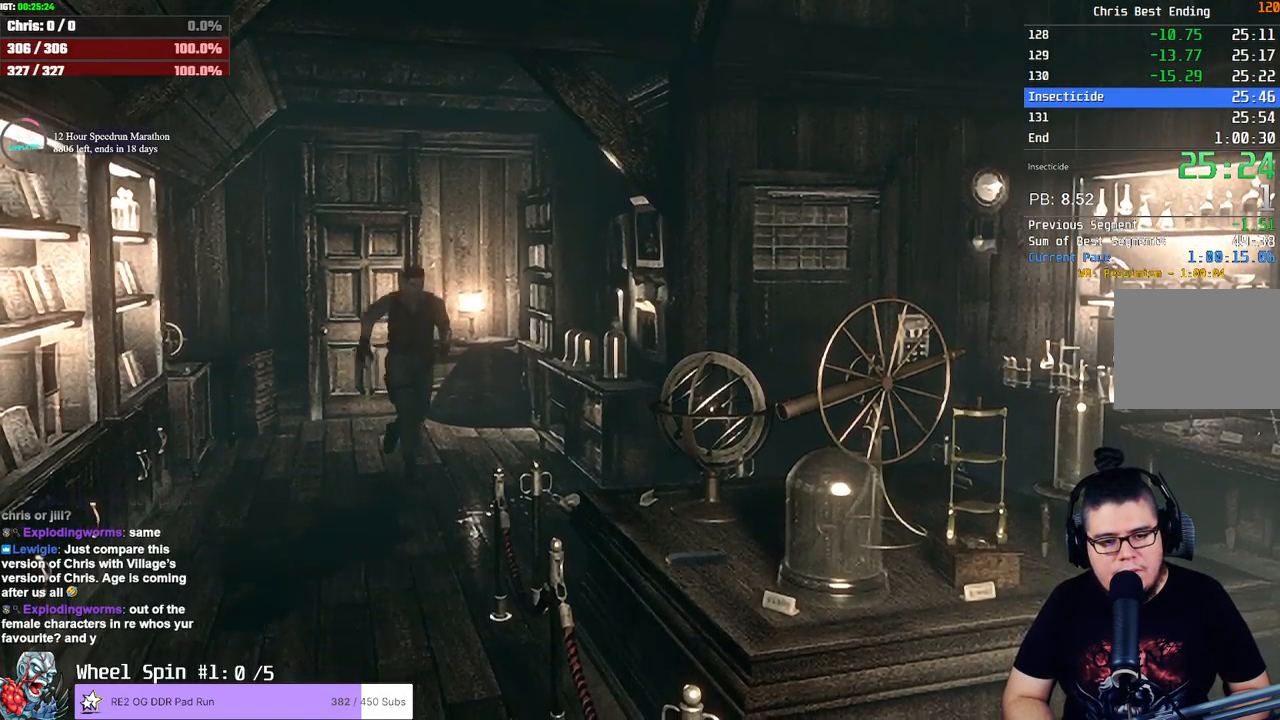
Gameplay with a controller (PlayStation layout); each line is a JSON object with the inputs held at the frame after it. "button_events" lists button changes between this image and that frame as [ms after this image, input, new state], when the widget could be followed in between (sticks are given only as held states). Not read: L1 R1 R3.
{"buttons": ["SQUARE", "DPAD_UP", "DPAD_LEFT"], "left_stick": "center", "right_stick": "center", "button_events": [[467, "DPAD_LEFT", "down"]]}
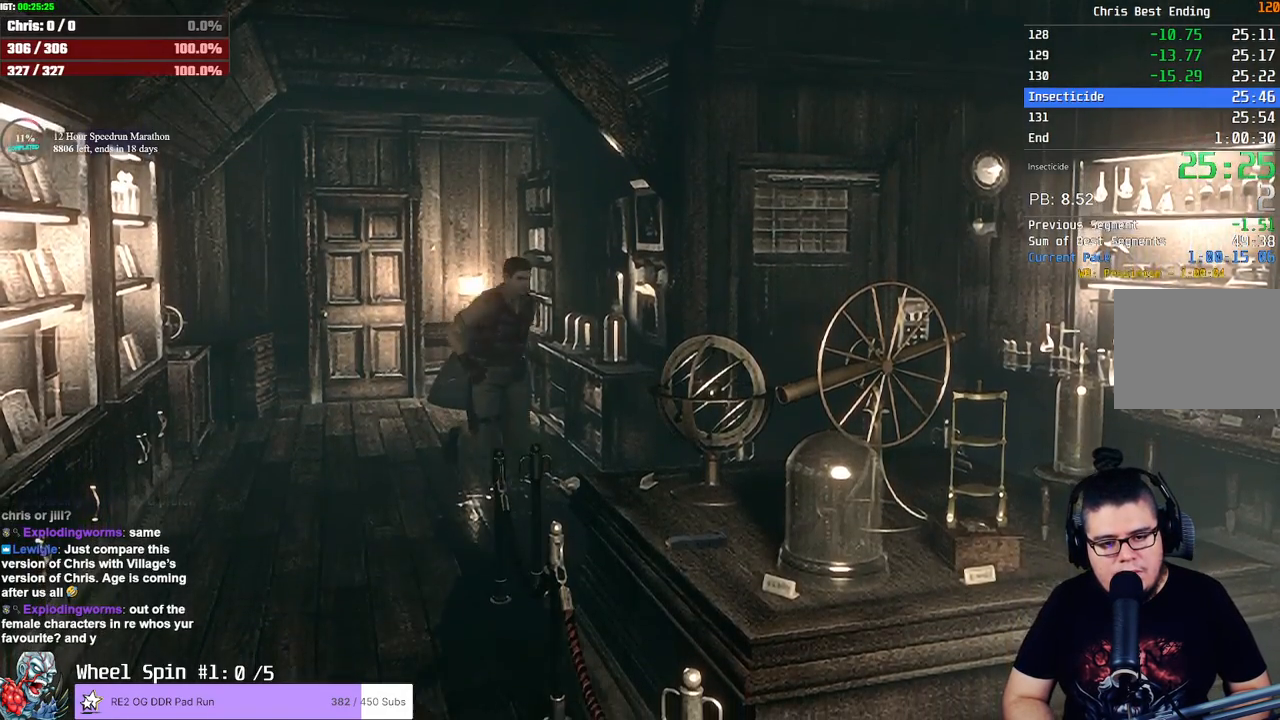
{"buttons": ["SQUARE", "DPAD_UP"], "left_stick": "center", "right_stick": "center", "button_events": [[300, "DPAD_LEFT", "up"]]}
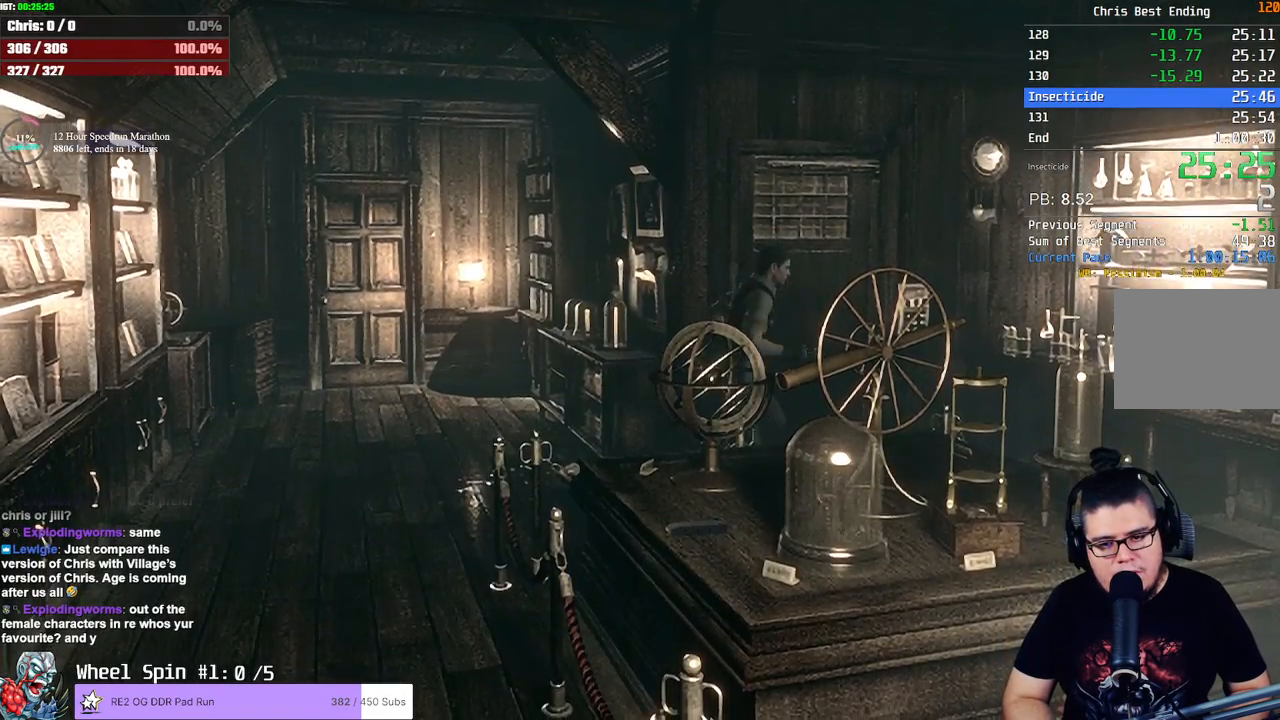
{"buttons": ["SQUARE", "DPAD_UP", "DPAD_RIGHT"], "left_stick": "center", "right_stick": "center", "button_events": [[233, "DPAD_RIGHT", "down"]]}
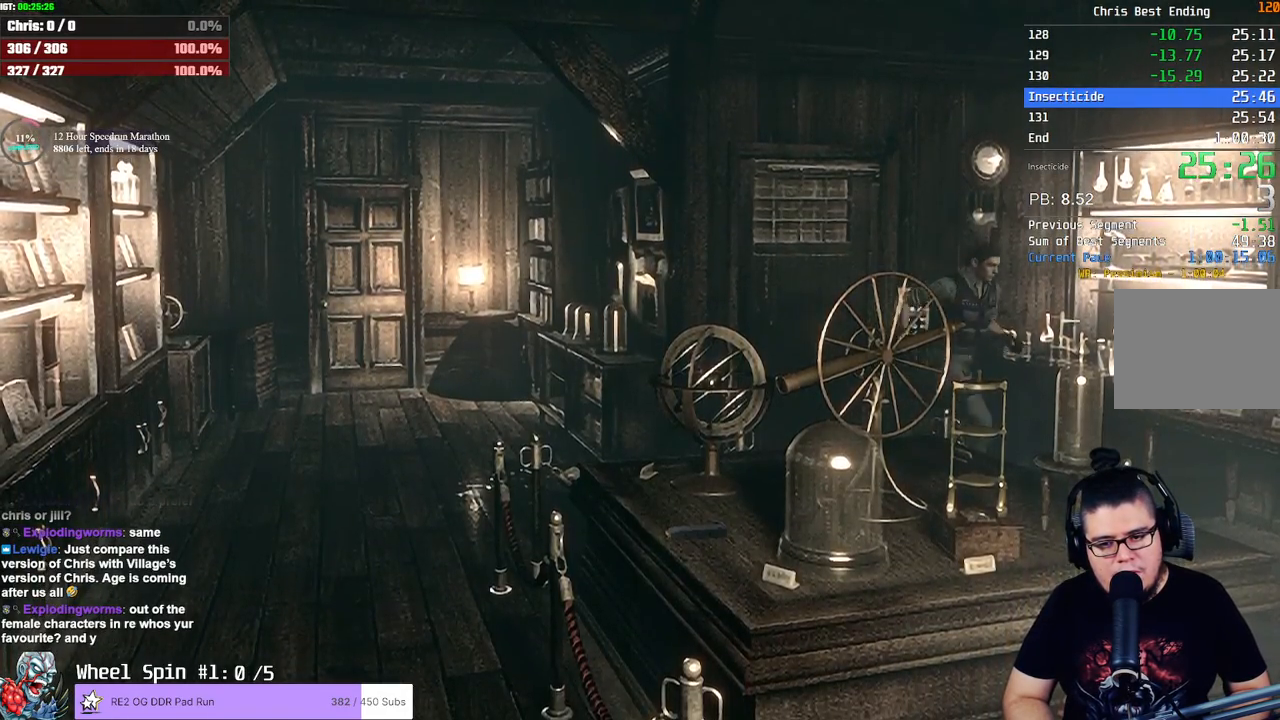
{"buttons": ["SQUARE", "DPAD_UP"], "left_stick": "center", "right_stick": "center", "button_events": [[117, "DPAD_RIGHT", "up"]]}
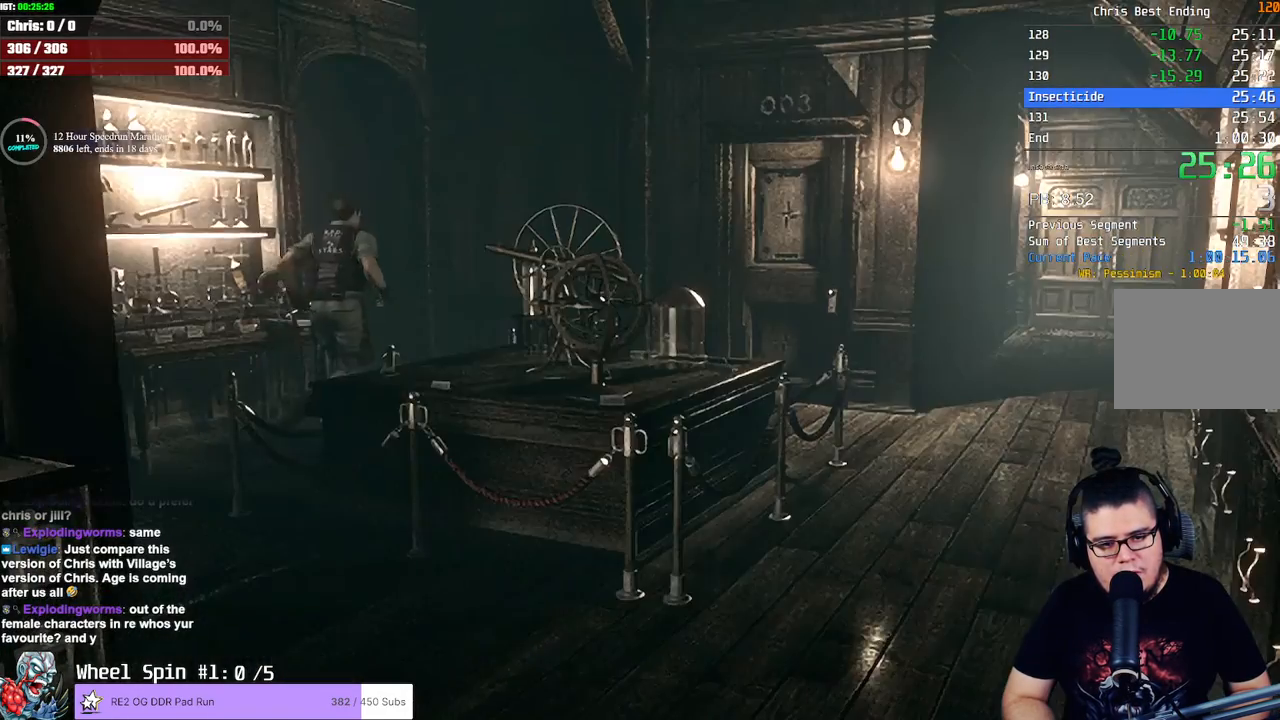
{"buttons": ["SQUARE", "DPAD_UP", "DPAD_LEFT"], "left_stick": "center", "right_stick": "center", "button_events": [[267, "DPAD_LEFT", "down"]]}
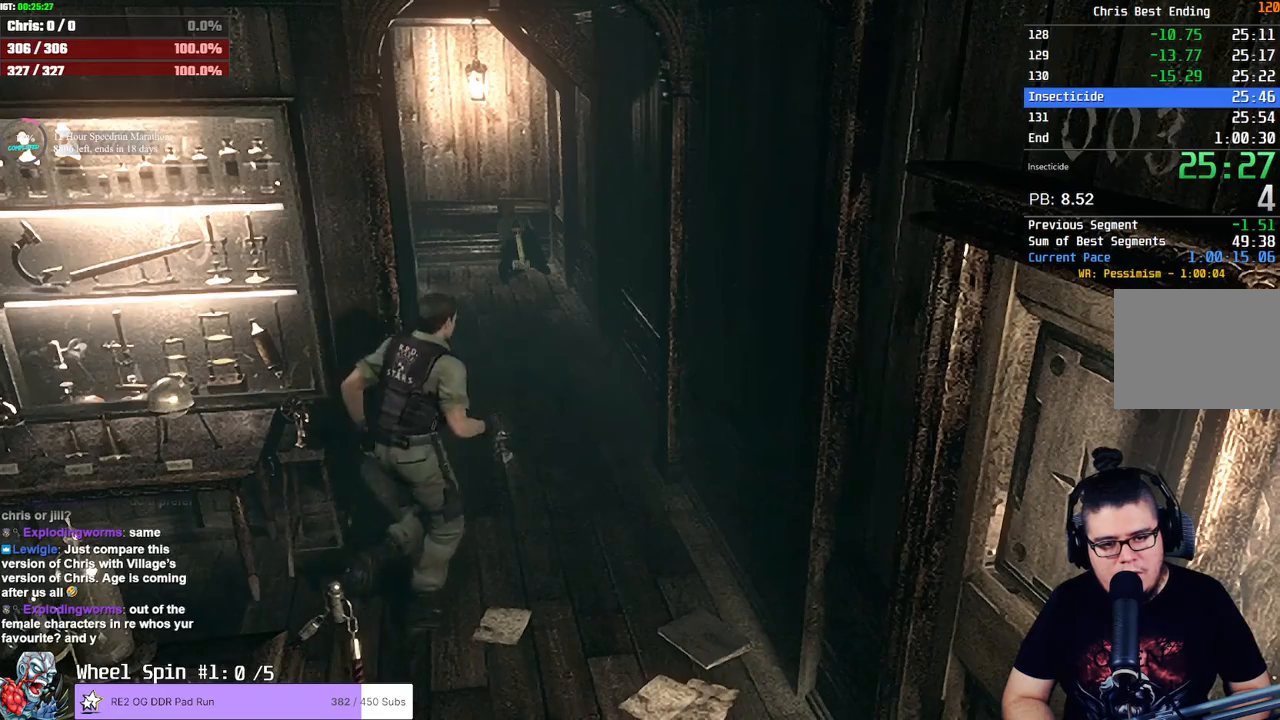
{"buttons": ["SQUARE", "DPAD_UP"], "left_stick": "center", "right_stick": "center", "button_events": [[100, "DPAD_LEFT", "up"], [350, "DPAD_LEFT", "down"], [467, "DPAD_LEFT", "up"]]}
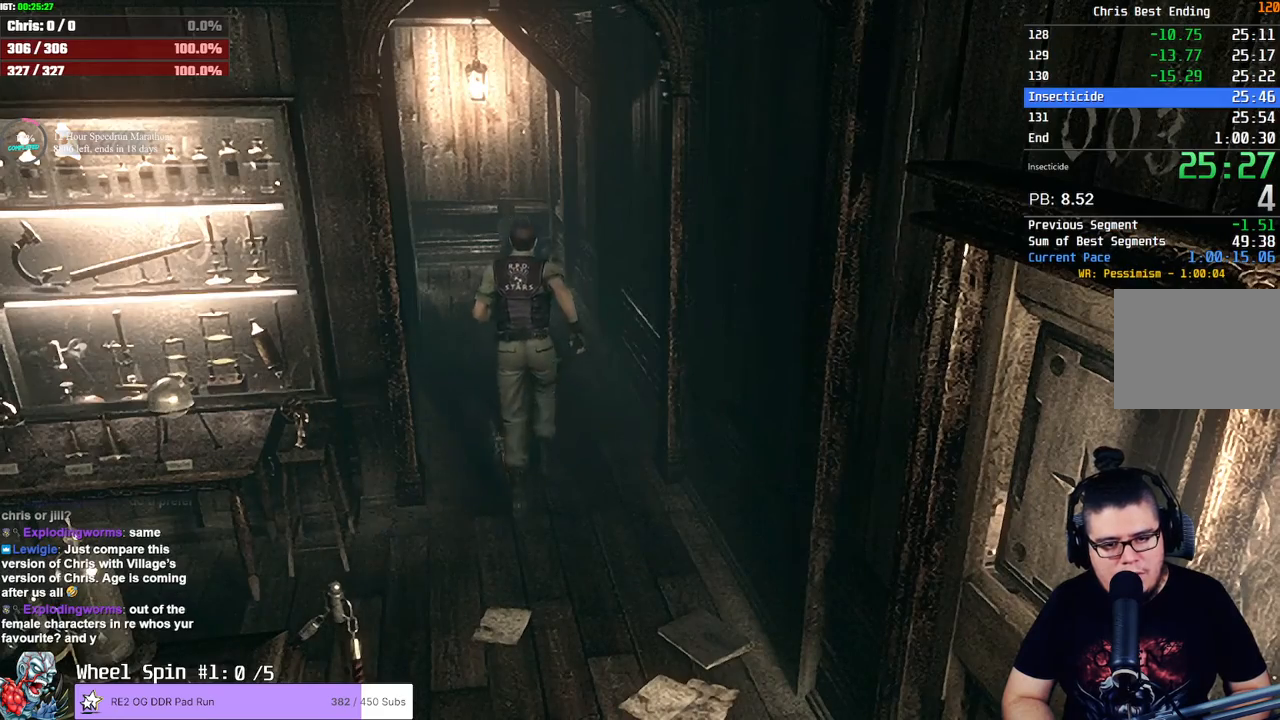
{"buttons": ["SQUARE", "DPAD_UP"], "left_stick": "center", "right_stick": "center", "button_events": []}
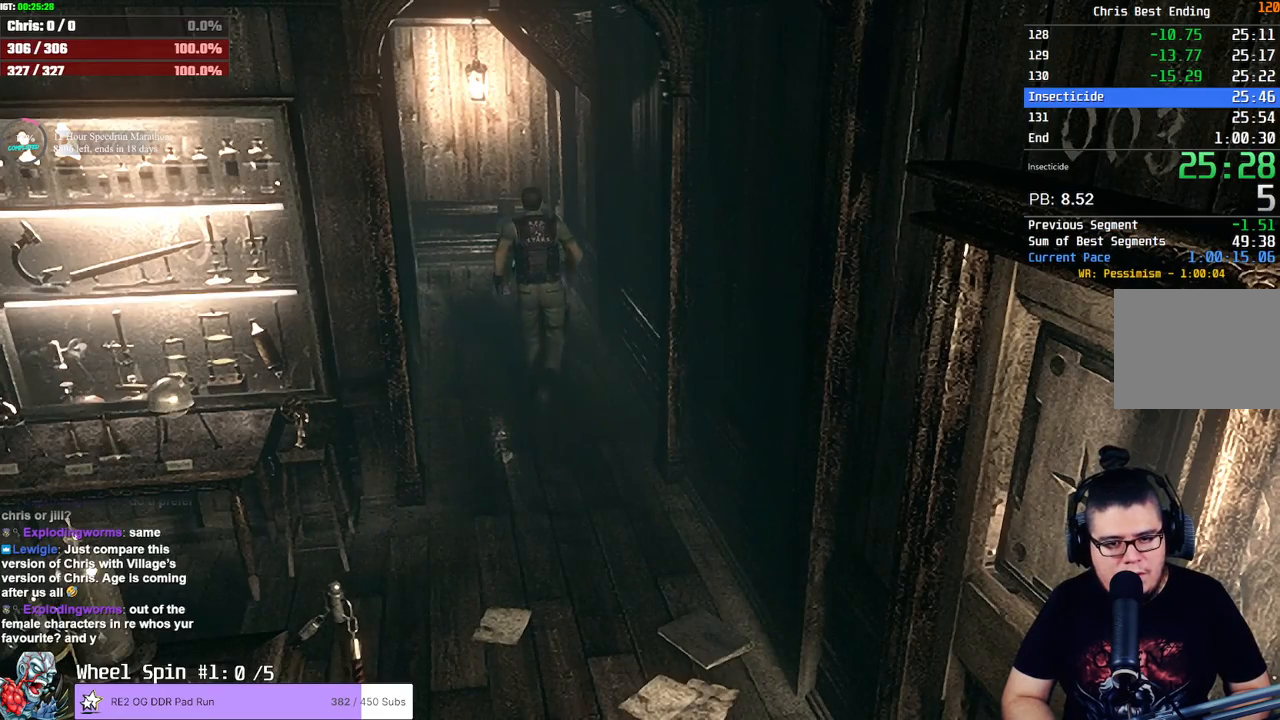
{"buttons": ["SQUARE", "DPAD_UP"], "left_stick": "center", "right_stick": "center", "button_events": [[217, "DPAD_LEFT", "down"], [283, "DPAD_LEFT", "up"]]}
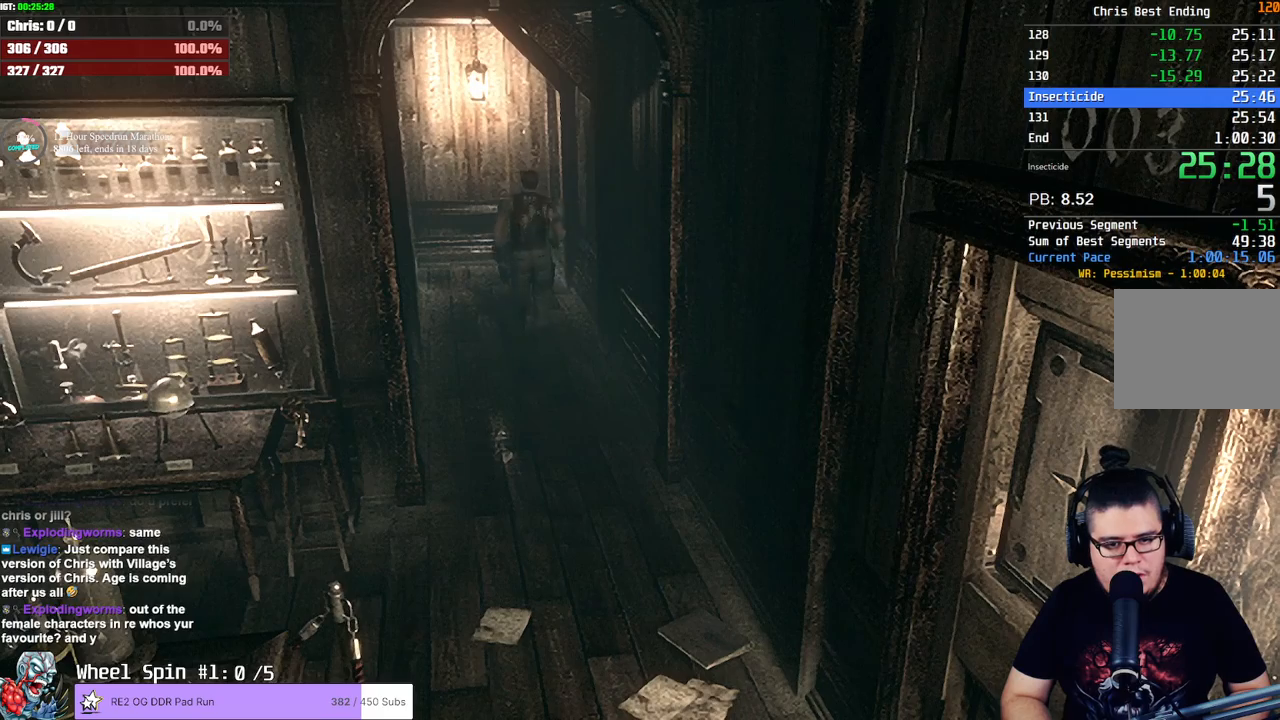
{"buttons": ["CROSS", "SQUARE", "DPAD_UP"], "left_stick": "center", "right_stick": "center"}
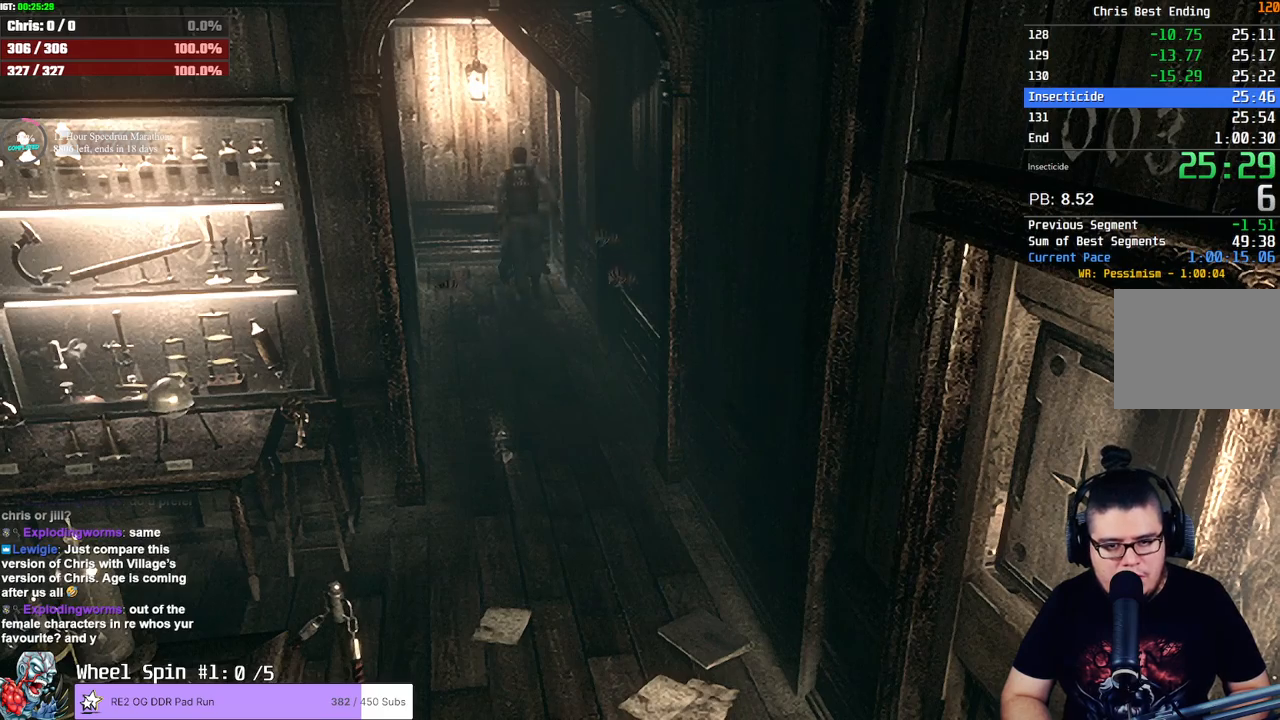
{"buttons": [], "left_stick": "center", "right_stick": "center"}
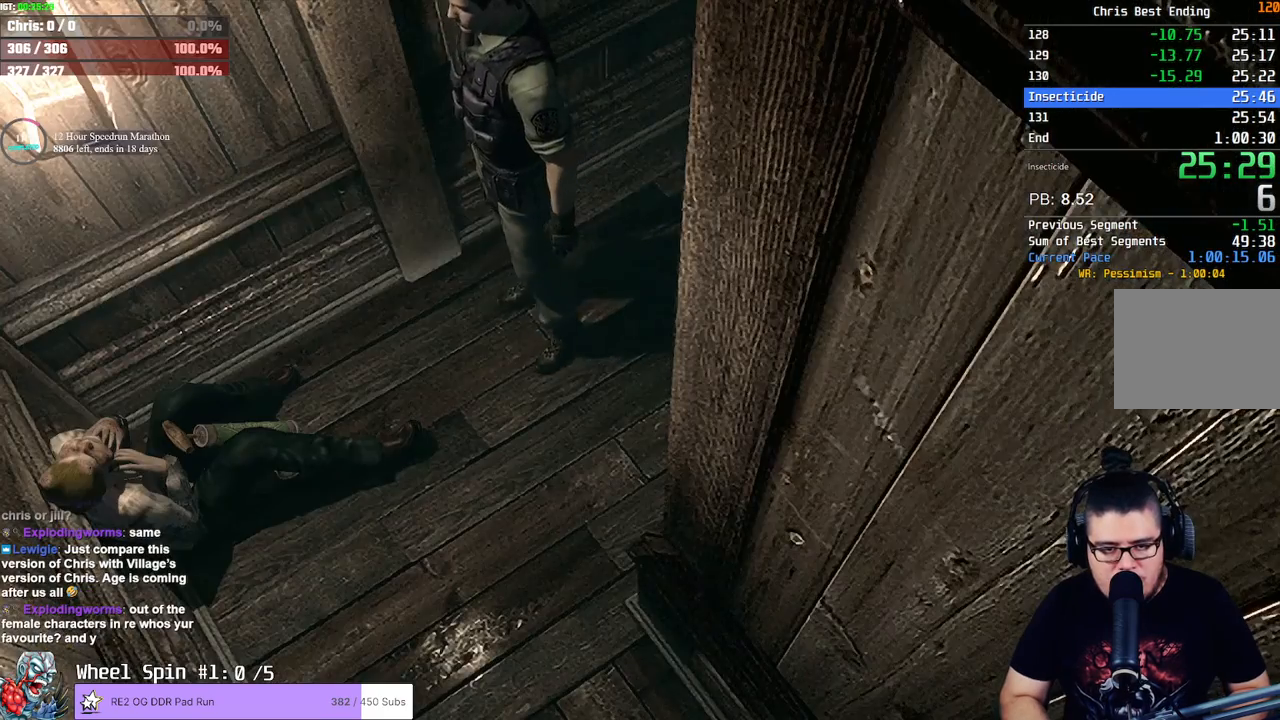
{"buttons": ["DPAD_UP"], "left_stick": "center", "right_stick": "center", "button_events": [[217, "DPAD_UP", "down"], [300, "DPAD_LEFT", "down"], [367, "SQUARE", "down"], [467, "DPAD_LEFT", "up"], [500, "SQUARE", "up"]]}
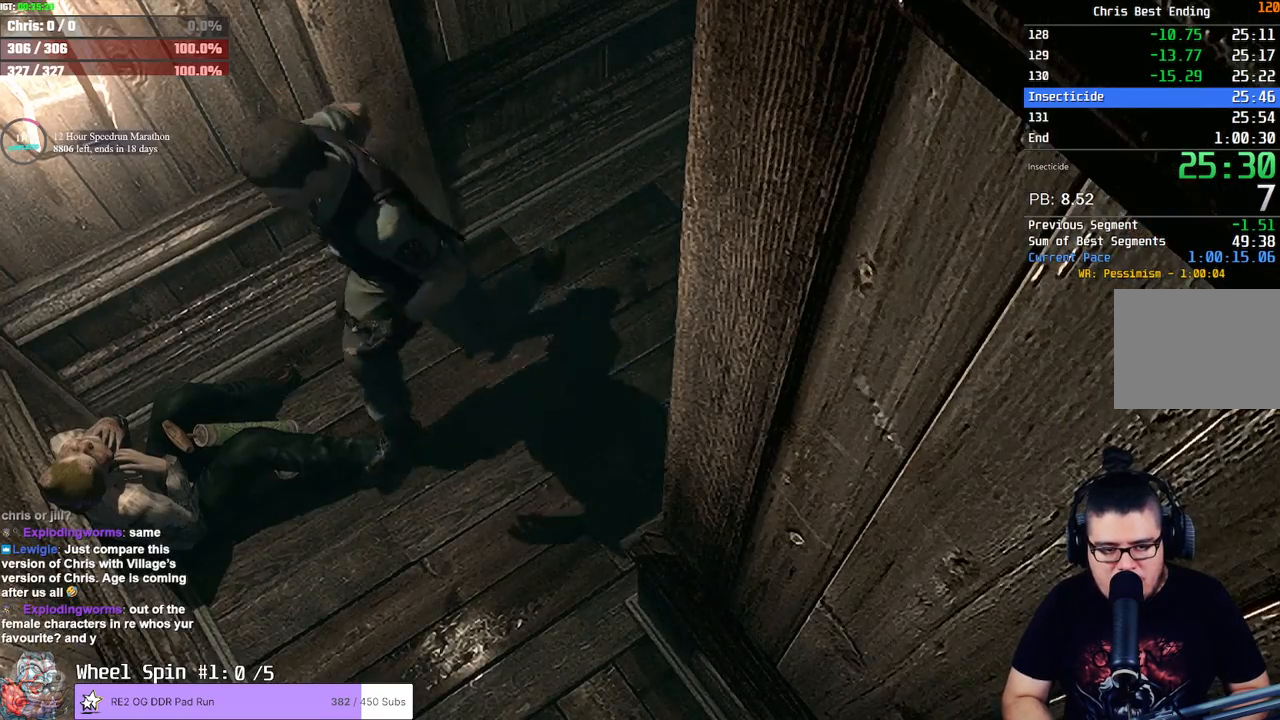
{"buttons": [], "left_stick": "up-left", "right_stick": "center", "button_events": [[83, "DPAD_UP", "up"]]}
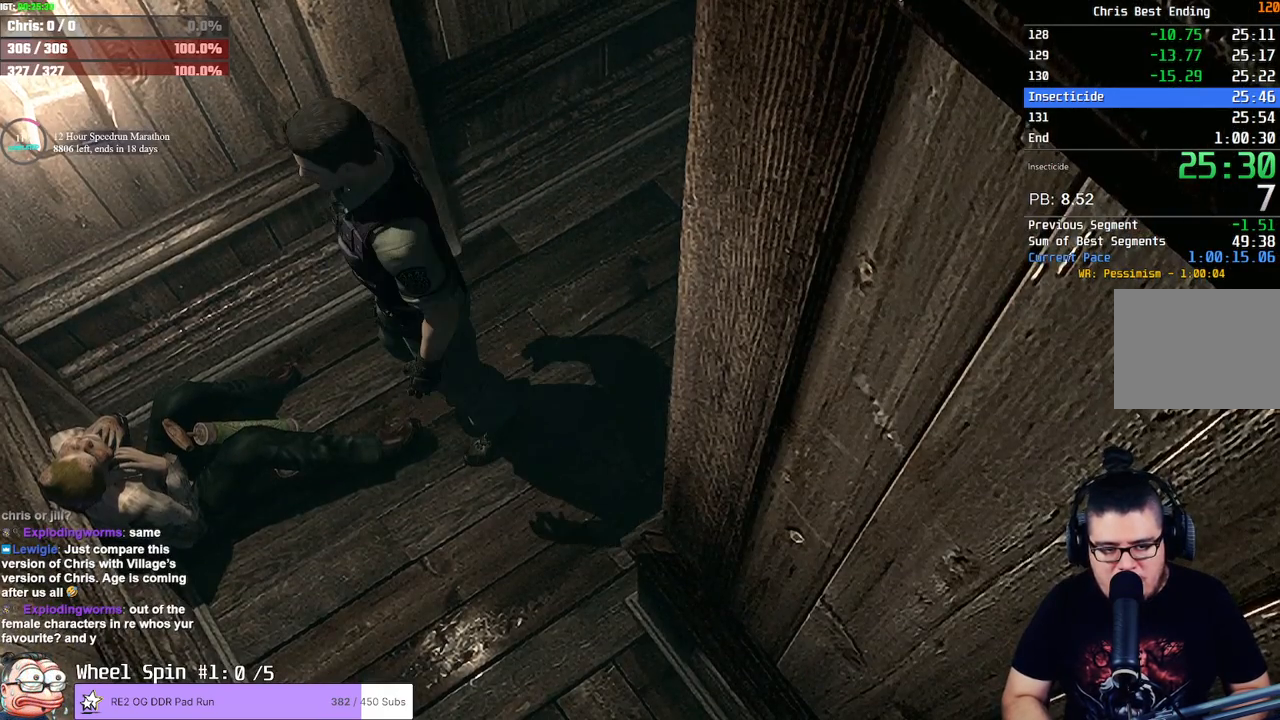
{"buttons": ["CROSS"], "left_stick": "center", "right_stick": "center"}
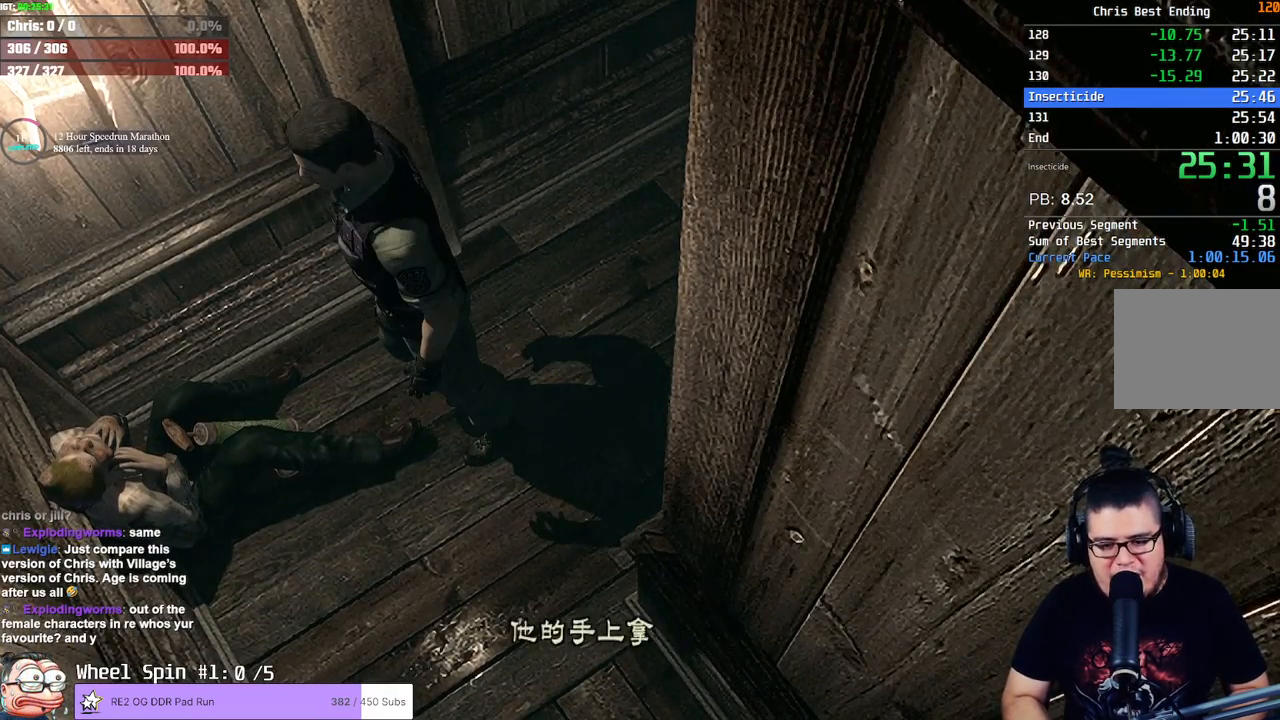
{"buttons": ["CROSS"], "left_stick": "center", "right_stick": "center", "button_events": []}
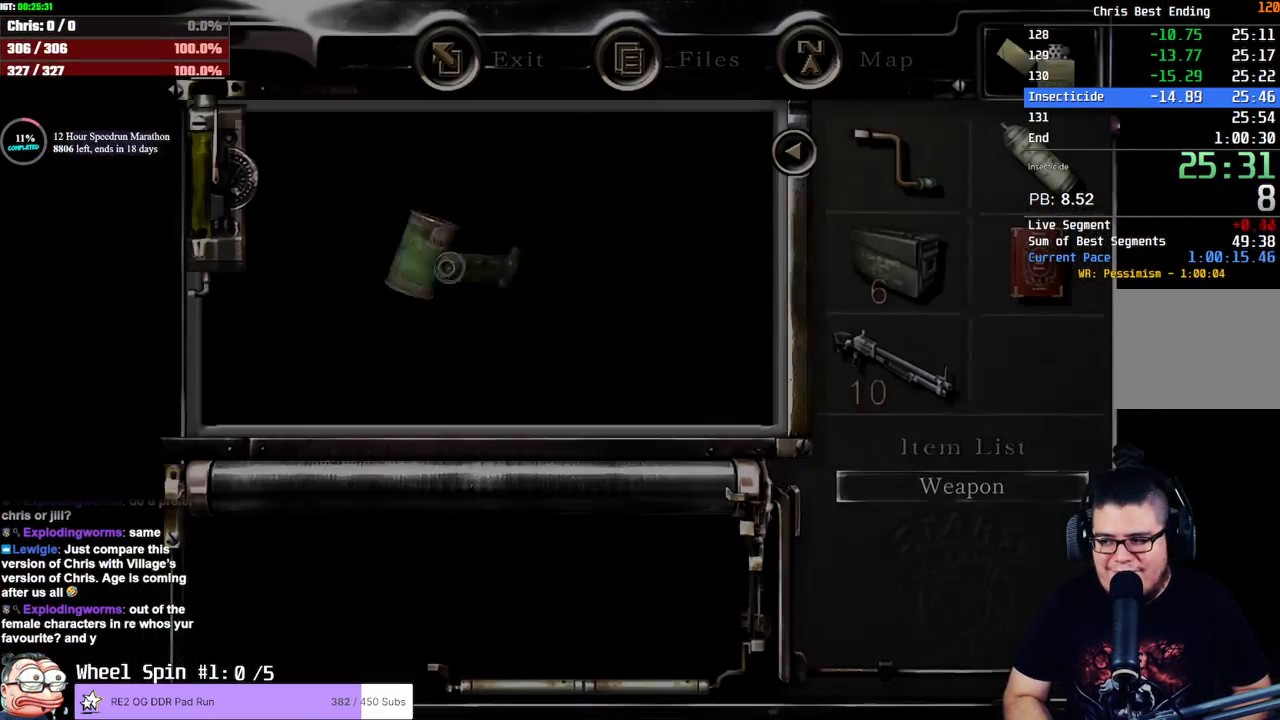
{"buttons": ["CROSS"], "left_stick": "center", "right_stick": "center", "button_events": []}
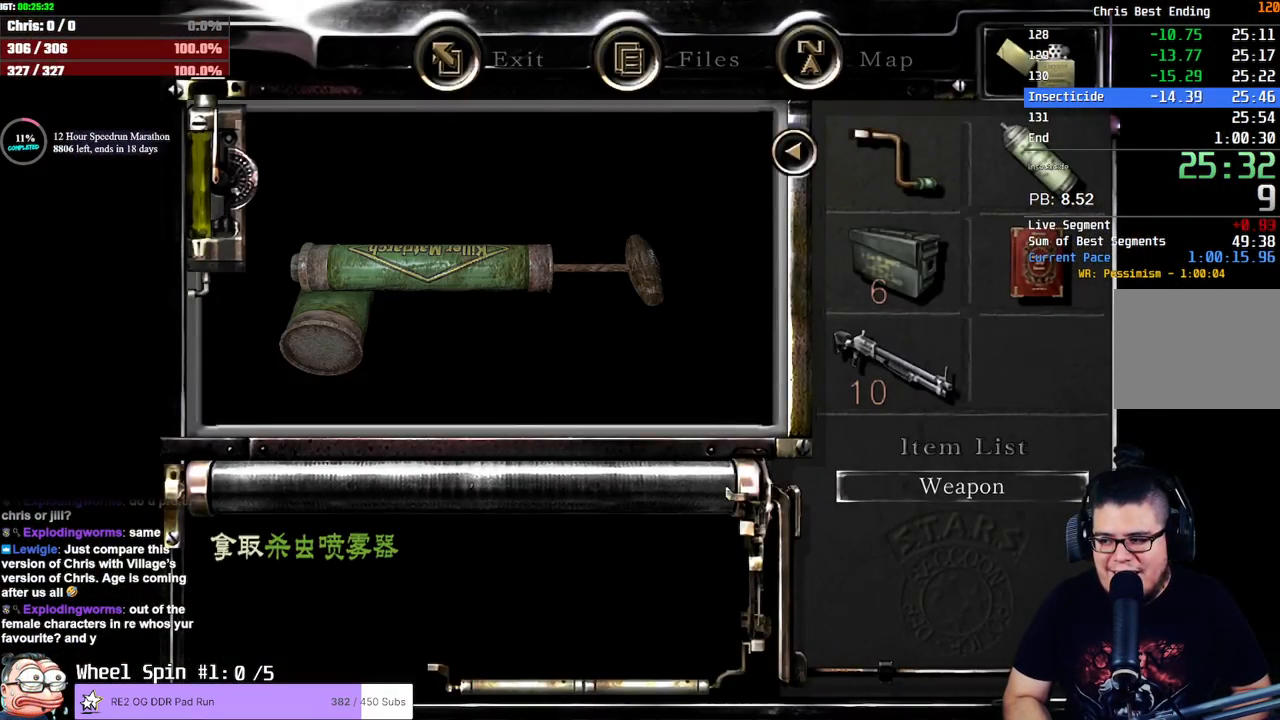
{"buttons": [], "left_stick": "center", "right_stick": "center"}
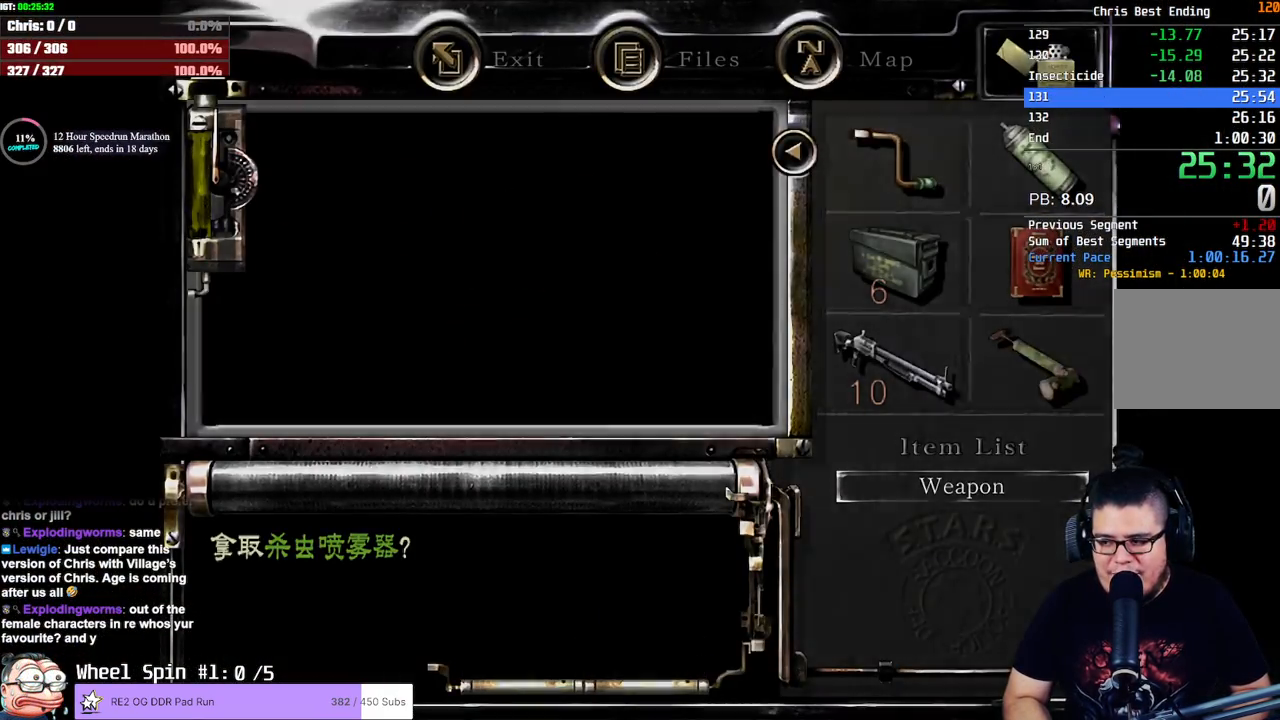
{"buttons": [], "left_stick": "up-right", "right_stick": "center", "button_events": []}
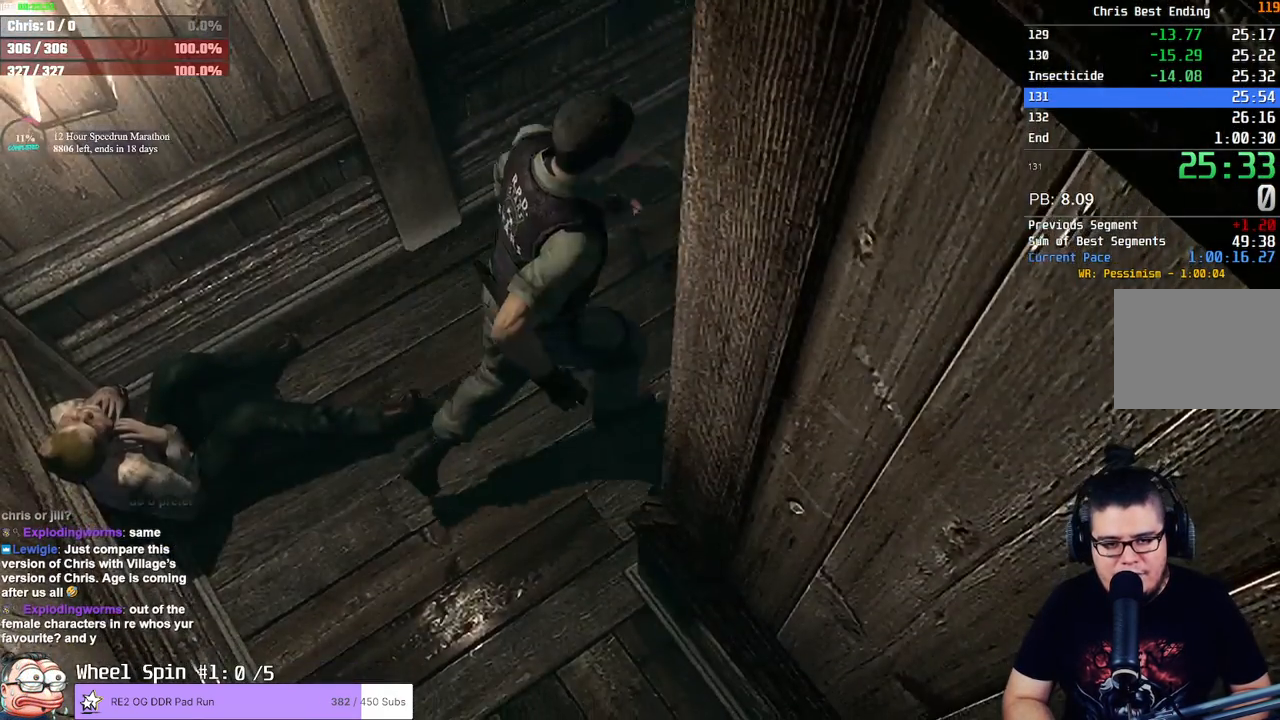
{"buttons": [], "left_stick": "right", "right_stick": "center", "button_events": []}
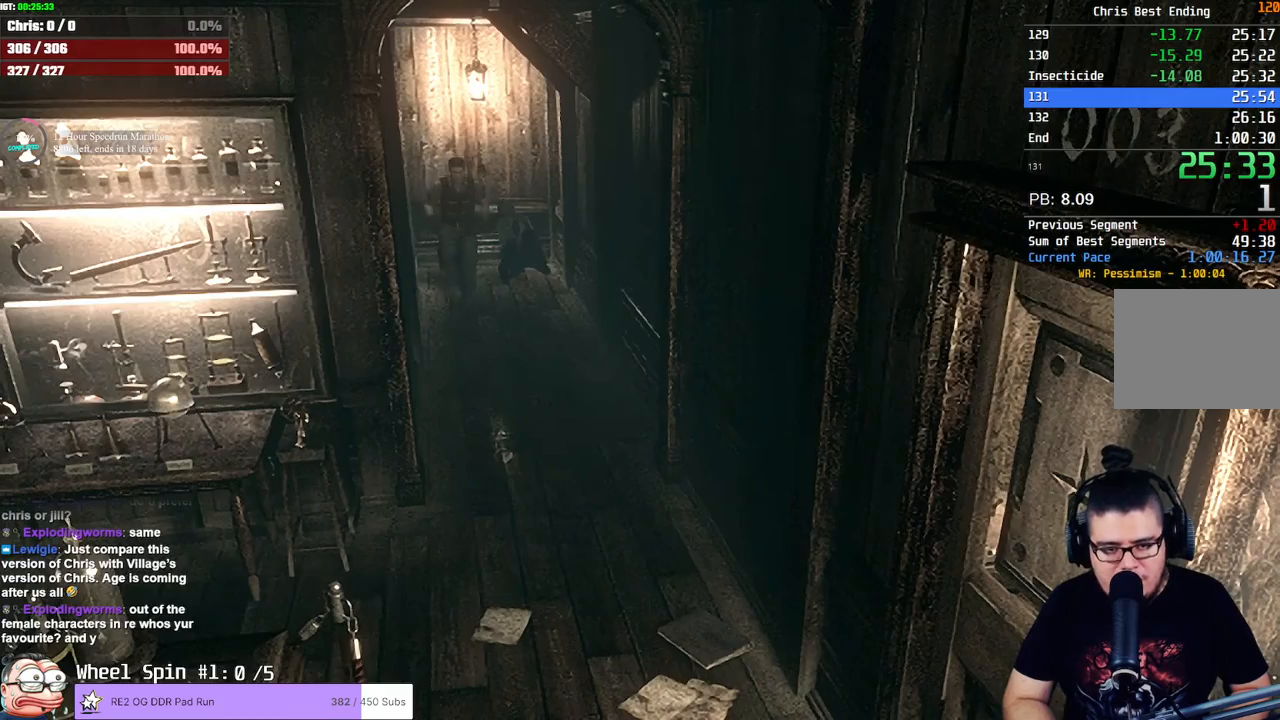
{"buttons": [], "left_stick": "down-right", "right_stick": "center", "button_events": []}
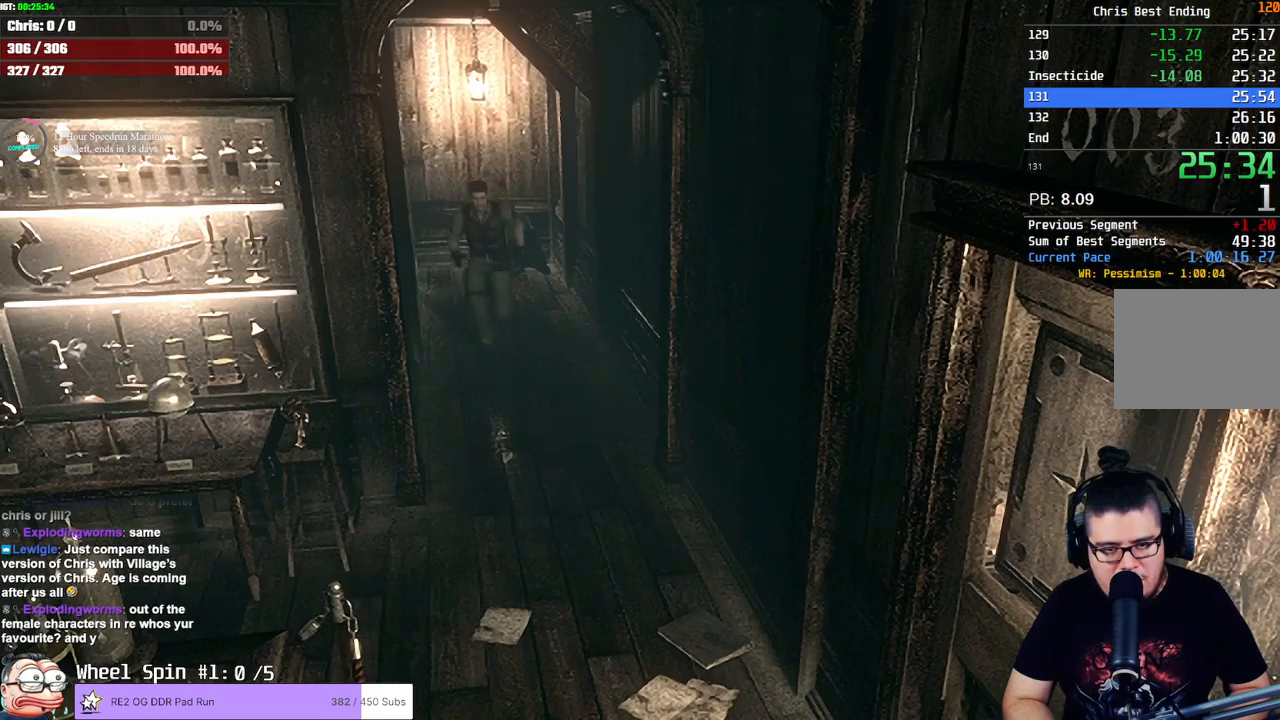
{"buttons": ["SQUARE", "DPAD_UP", "DPAD_RIGHT"], "left_stick": "center", "right_stick": "center", "button_events": [[33, "DPAD_UP", "down"], [33, "SQUARE", "down"], [83, "DPAD_LEFT", "down"], [167, "DPAD_LEFT", "up"], [417, "DPAD_RIGHT", "down"]]}
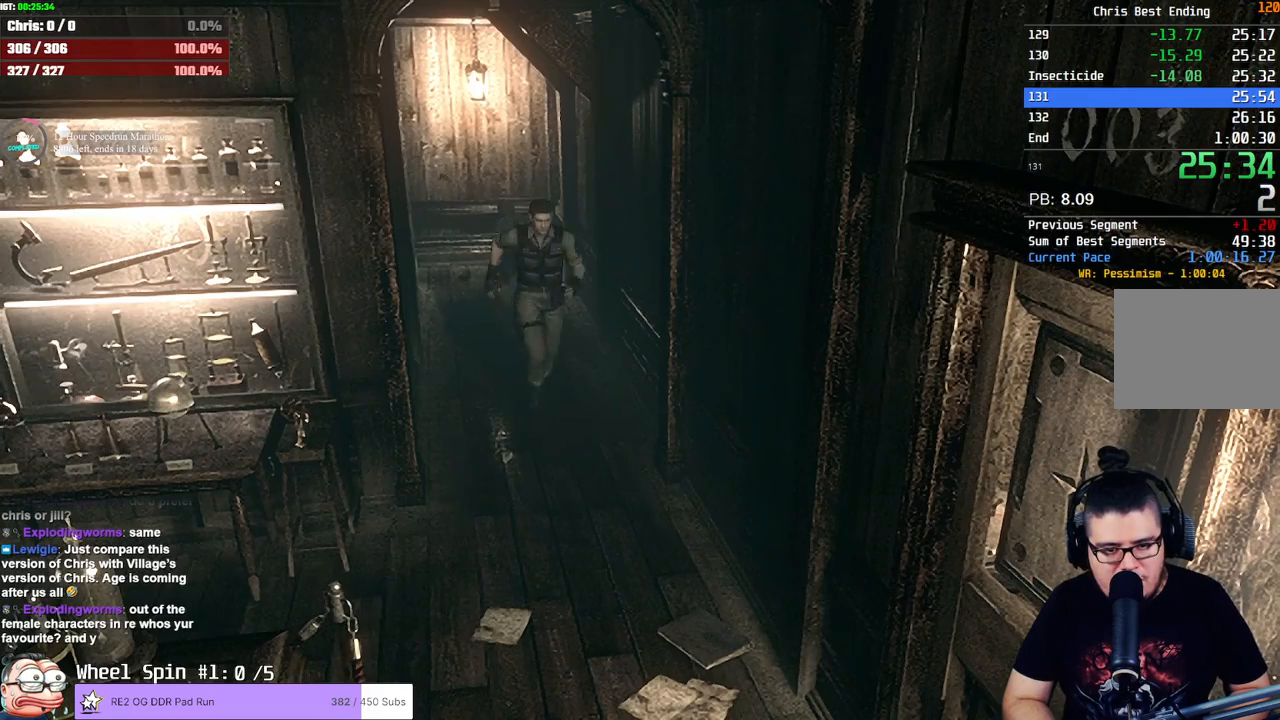
{"buttons": ["SQUARE", "DPAD_UP", "DPAD_RIGHT"], "left_stick": "center", "right_stick": "center", "button_events": [[50, "DPAD_RIGHT", "up"], [383, "DPAD_RIGHT", "down"]]}
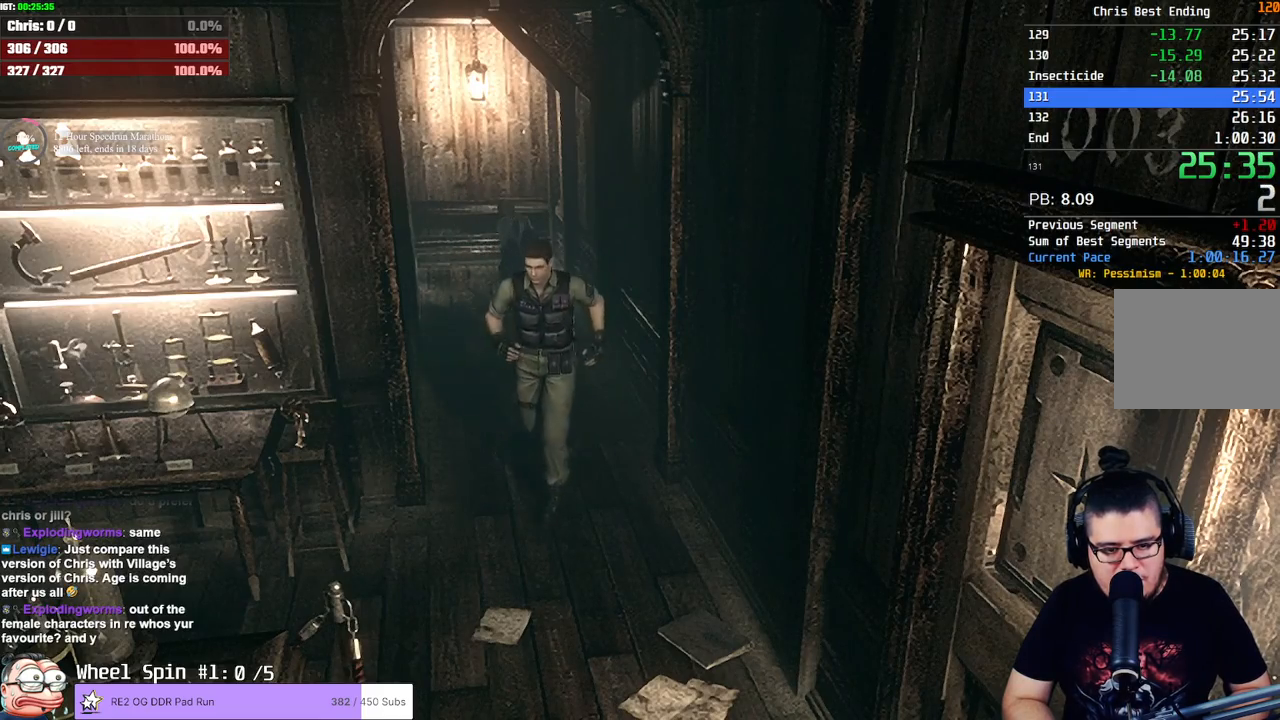
{"buttons": ["SQUARE", "DPAD_UP", "DPAD_RIGHT"], "left_stick": "center", "right_stick": "center", "button_events": [[33, "DPAD_RIGHT", "up"], [367, "DPAD_RIGHT", "down"]]}
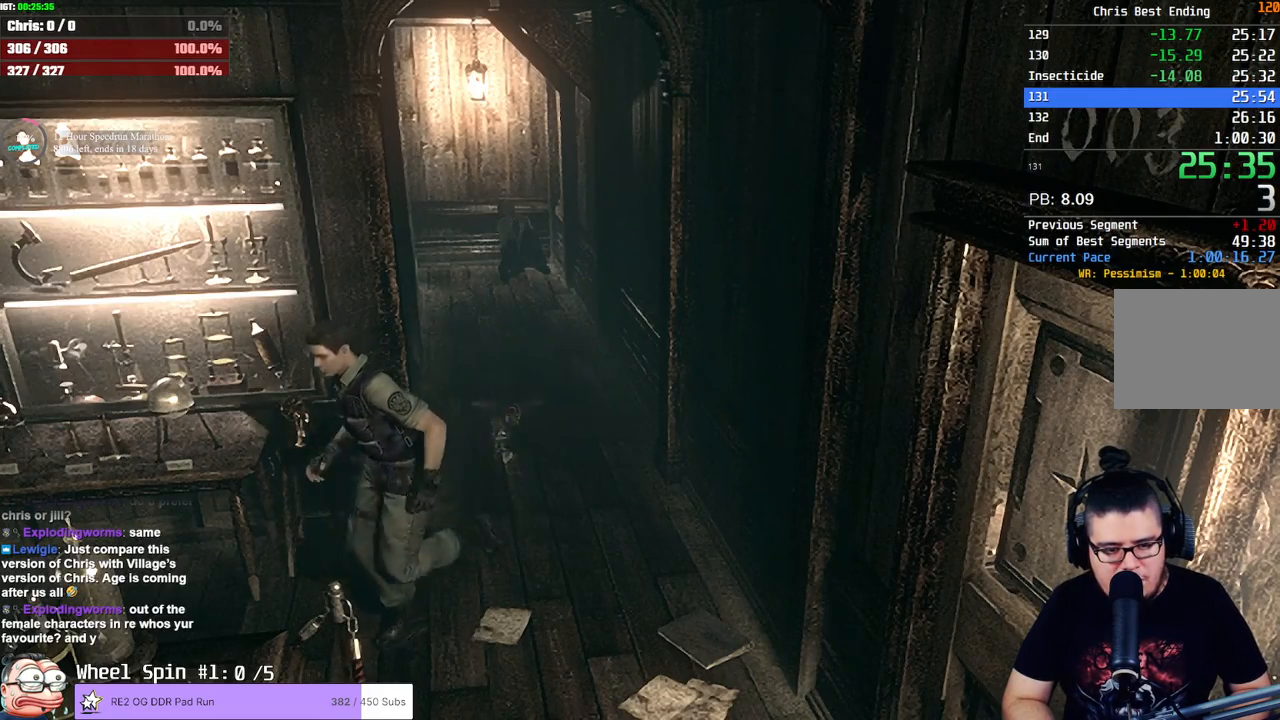
{"buttons": ["SQUARE", "DPAD_UP"], "left_stick": "center", "right_stick": "center", "button_events": [[200, "DPAD_RIGHT", "up"]]}